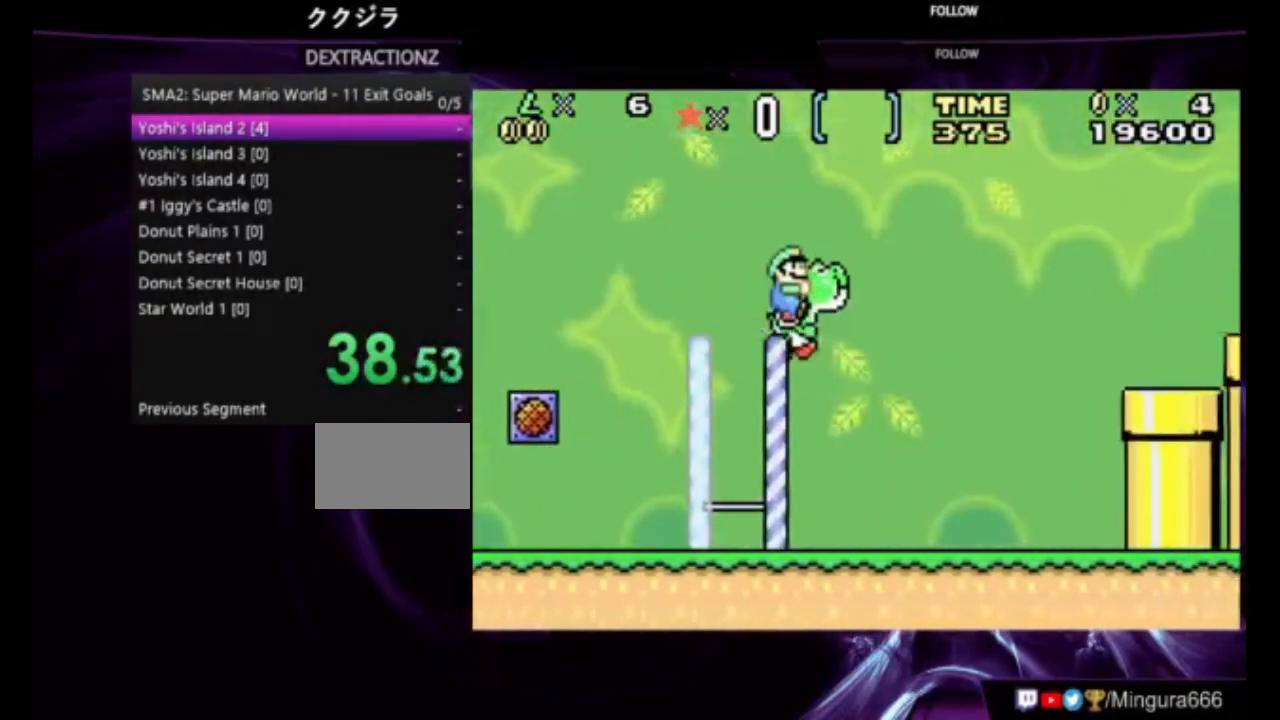
Gameplay with a controller (Nintendo layout); each line is a JSON object with the inputs held at the frame after it (dt_ms = milliseconds from this image to that frame). "events" lists button and stick changes between this image and that frame as [ms after this image, input, new state], when the widget could be followed in between. Not read: L3 R3.
{"dt_ms": 500, "buttons": ["A", "B", "DPAD_RIGHT"], "events": [[283, "A", "down"]]}
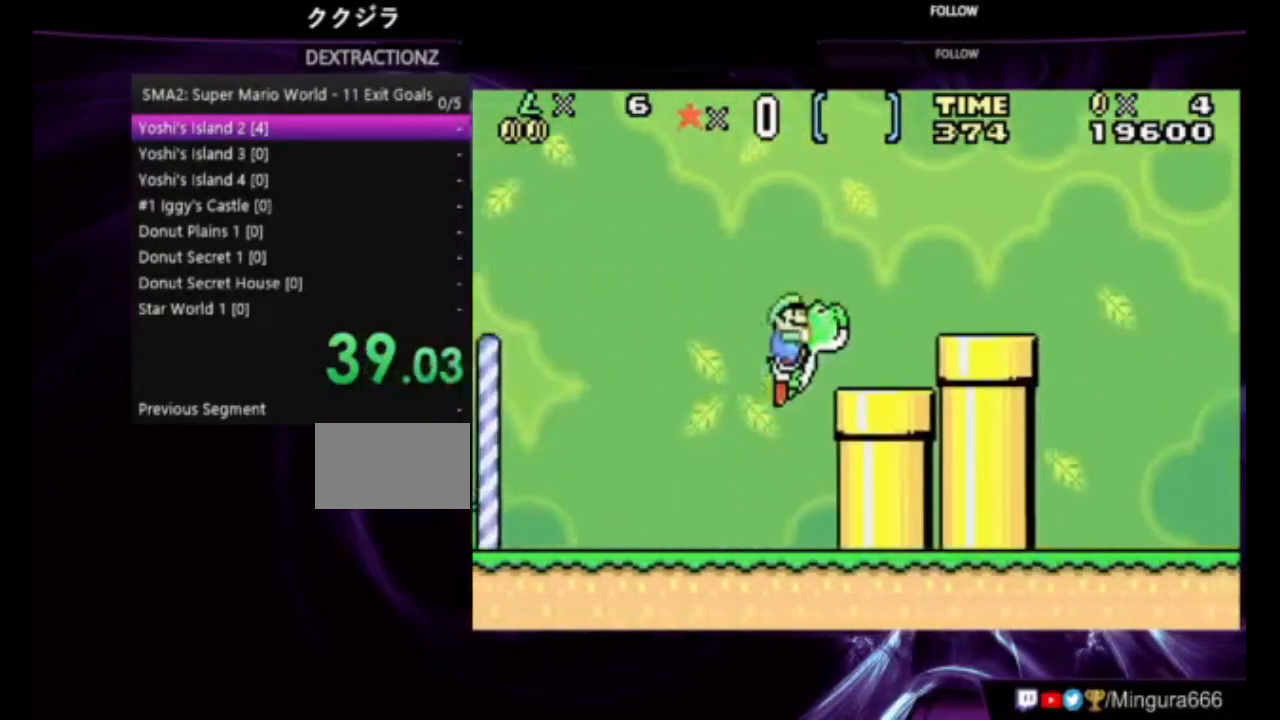
{"dt_ms": 500, "buttons": ["B", "DPAD_RIGHT"], "events": [[383, "A", "up"]]}
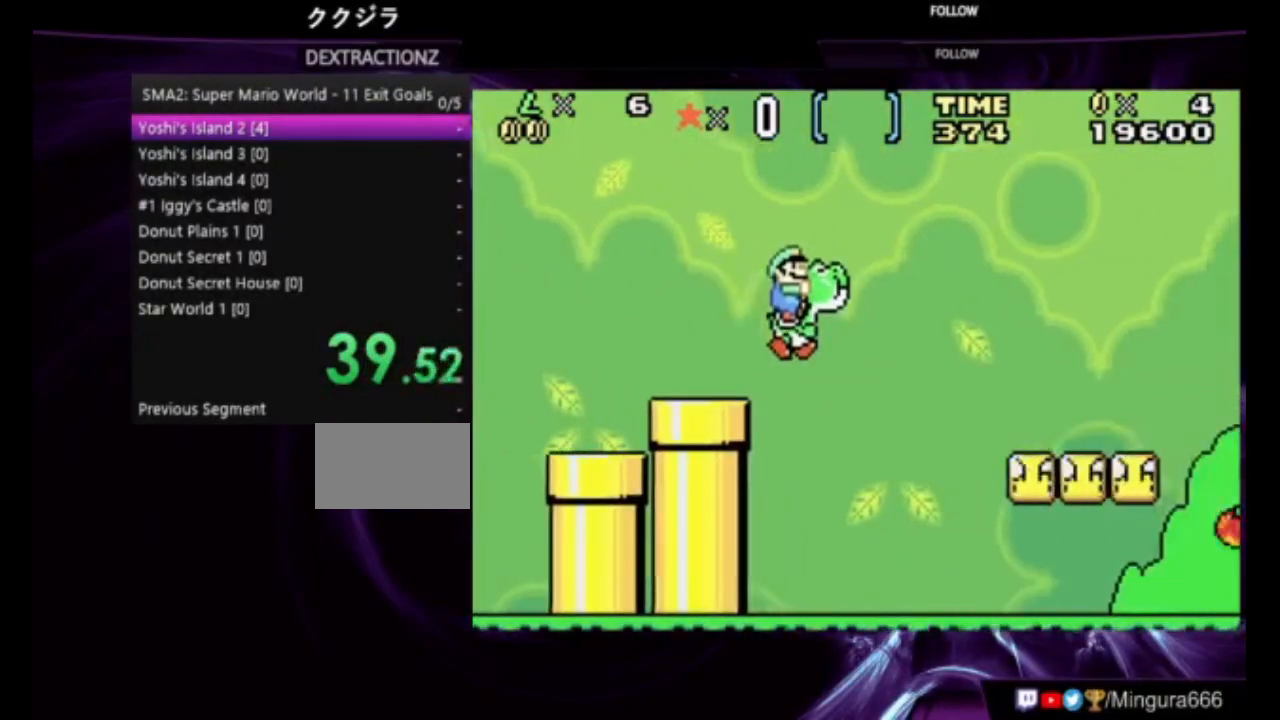
{"dt_ms": 500, "buttons": ["B", "DPAD_RIGHT"], "events": []}
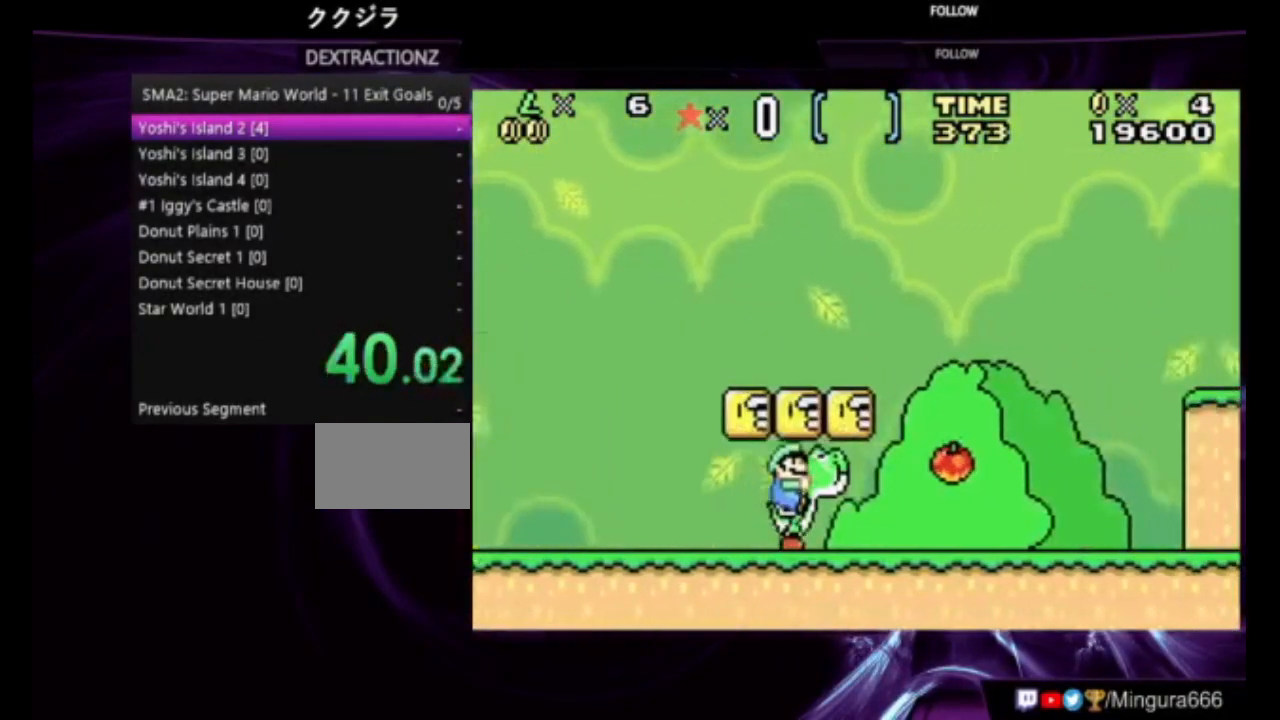
{"dt_ms": 500, "buttons": ["B", "DPAD_RIGHT"], "events": []}
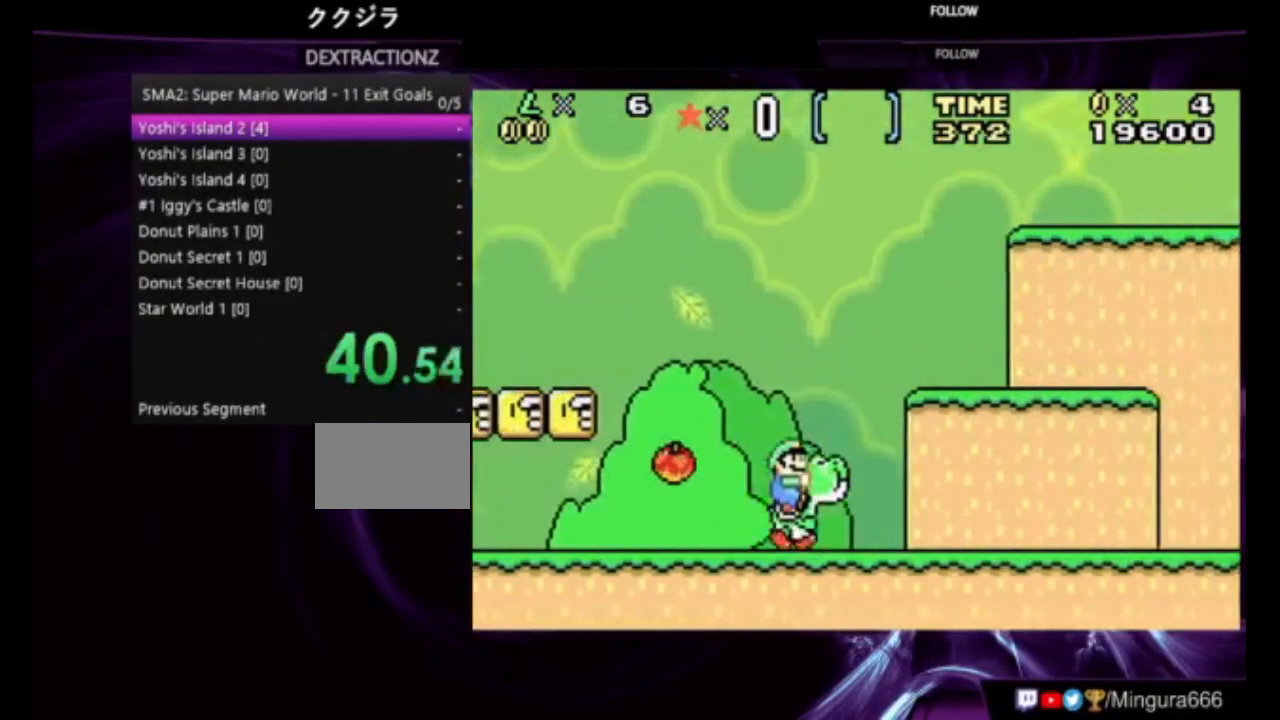
{"dt_ms": 500, "buttons": ["B", "DPAD_RIGHT"], "events": []}
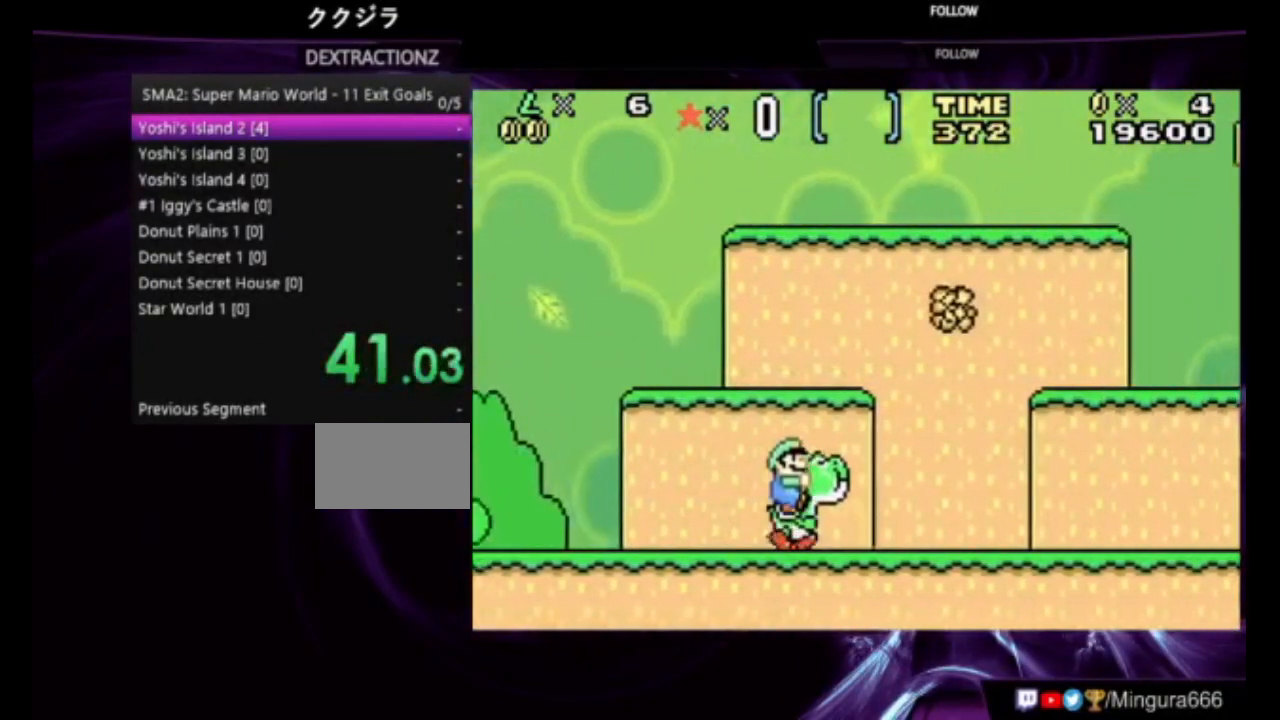
{"dt_ms": 500, "buttons": ["B", "DPAD_RIGHT"], "events": []}
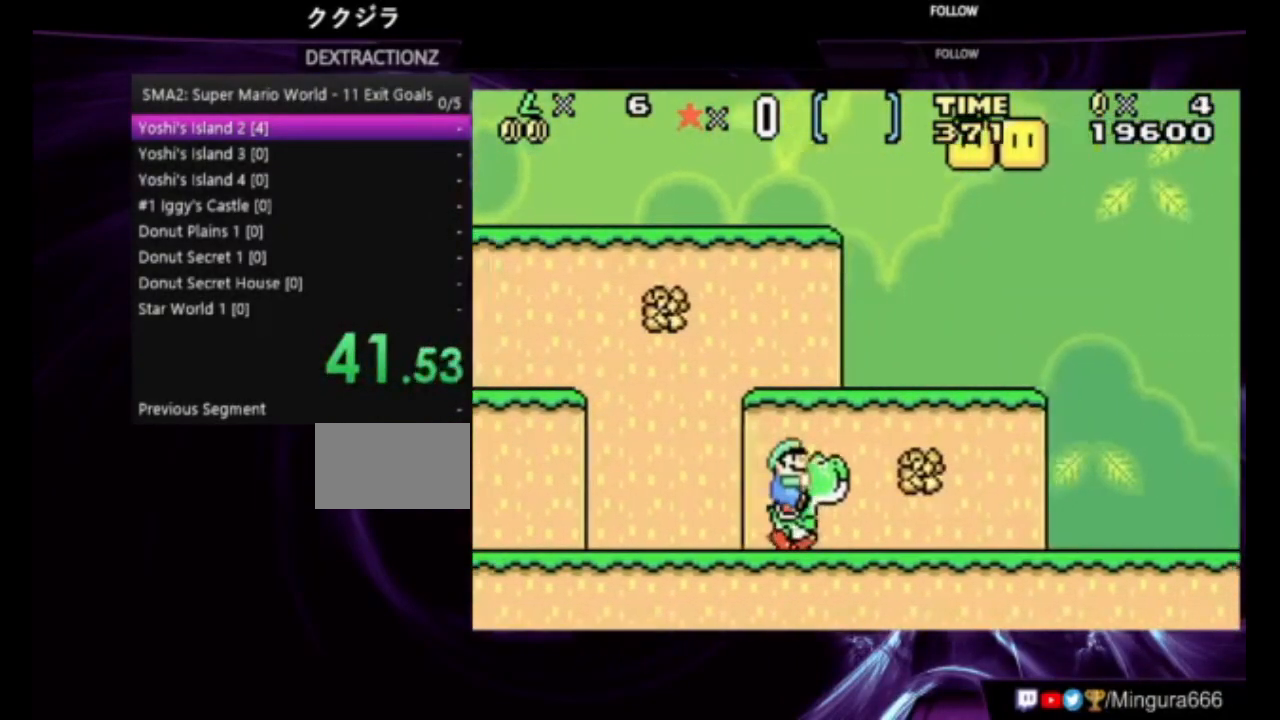
{"dt_ms": 500, "buttons": ["B", "DPAD_RIGHT"], "events": []}
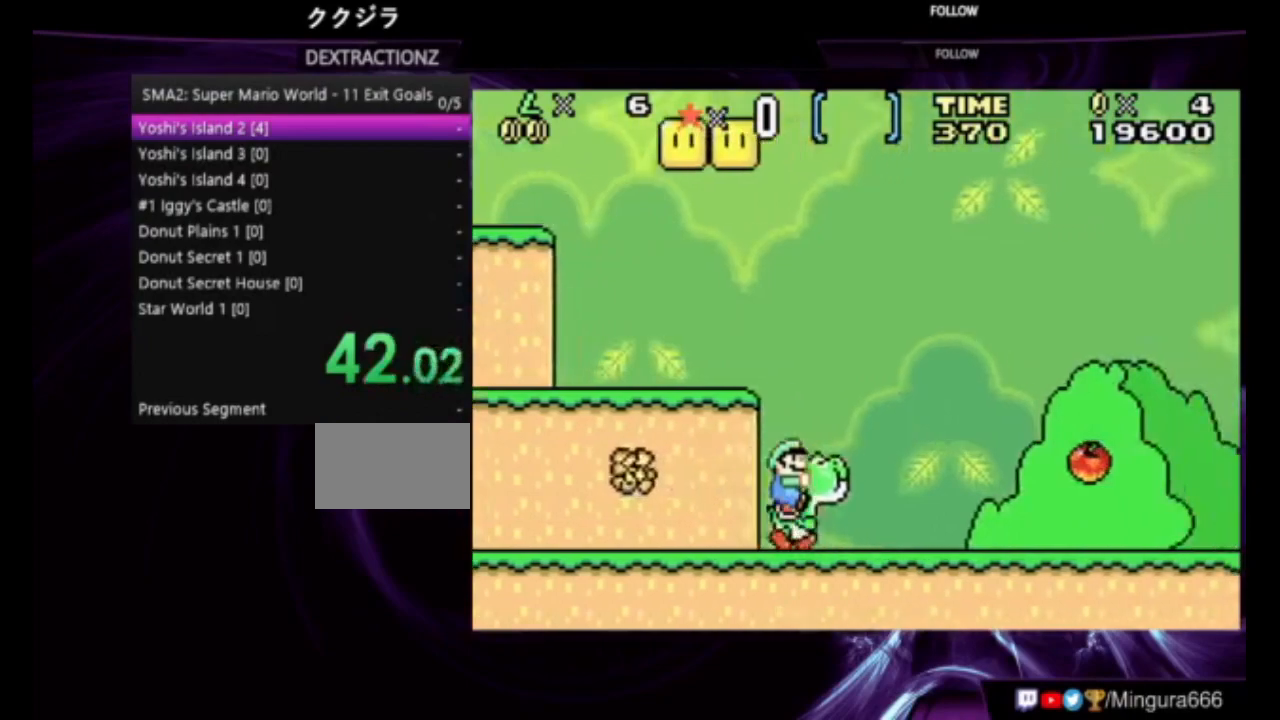
{"dt_ms": 500, "buttons": ["B", "DPAD_RIGHT"], "events": []}
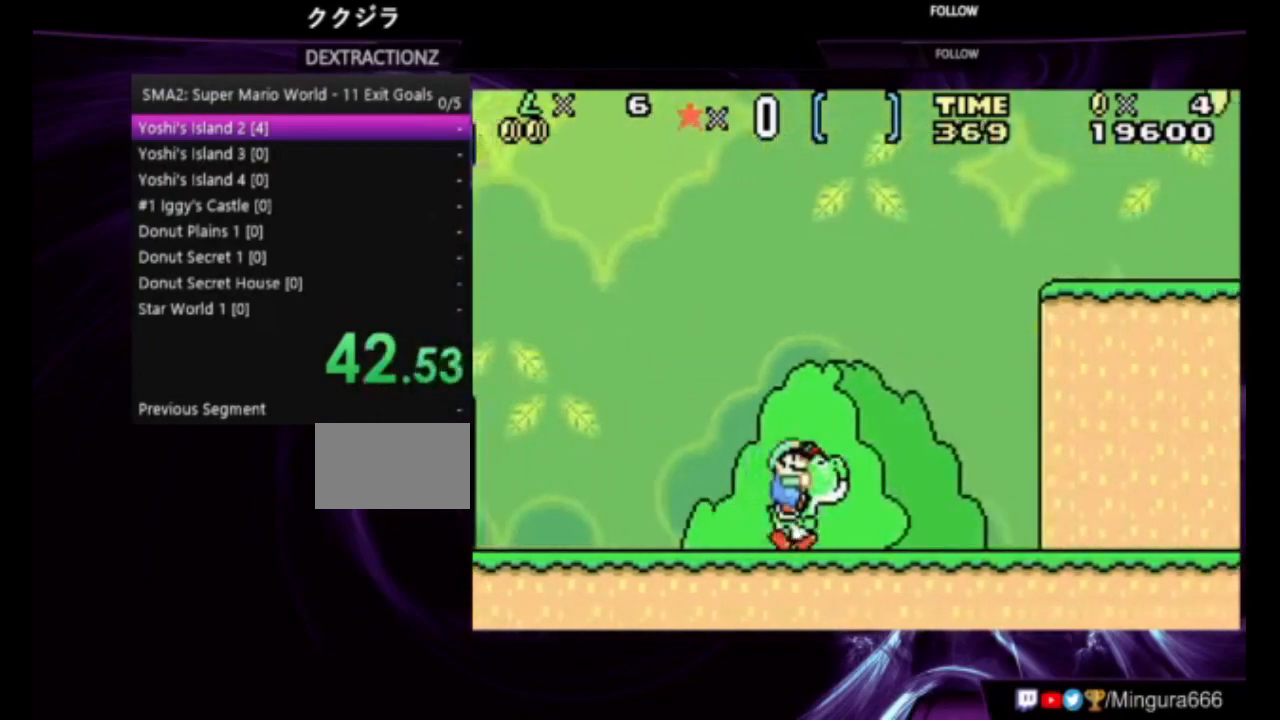
{"dt_ms": 500, "buttons": ["B", "DPAD_RIGHT"], "events": []}
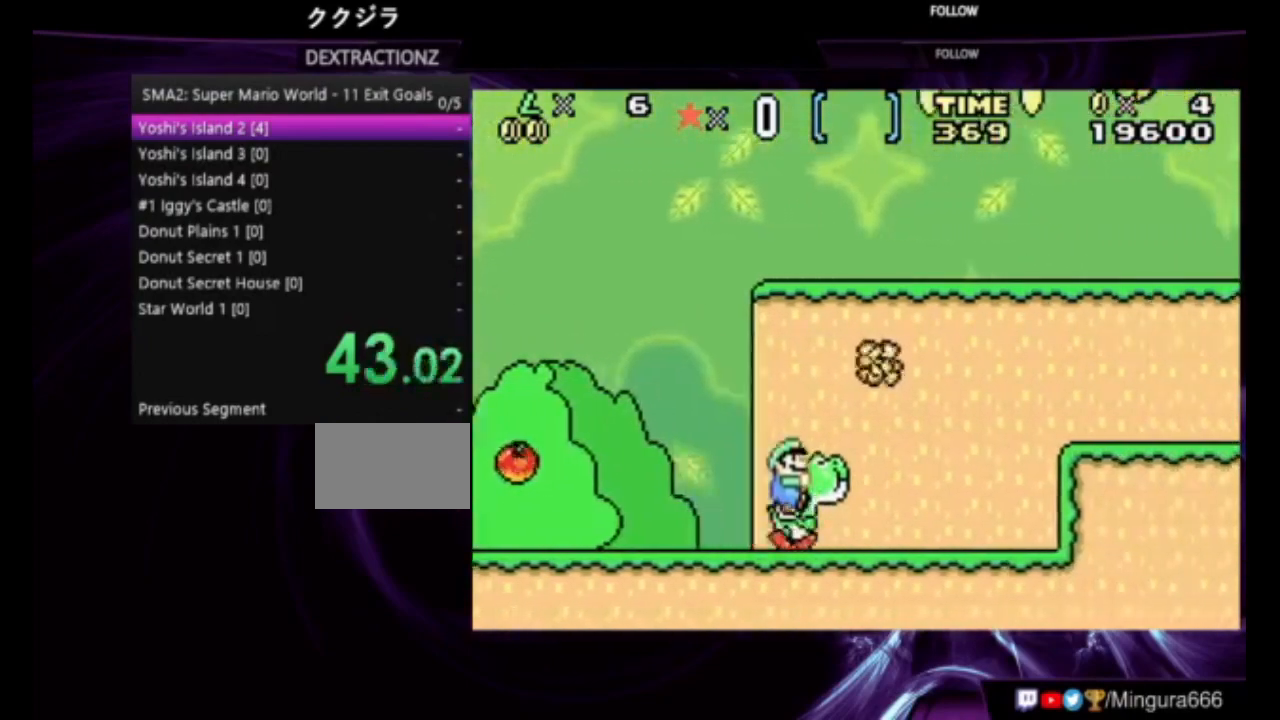
{"dt_ms": 500, "buttons": ["B", "DPAD_RIGHT"], "events": [[83, "A", "down"], [150, "A", "up"]]}
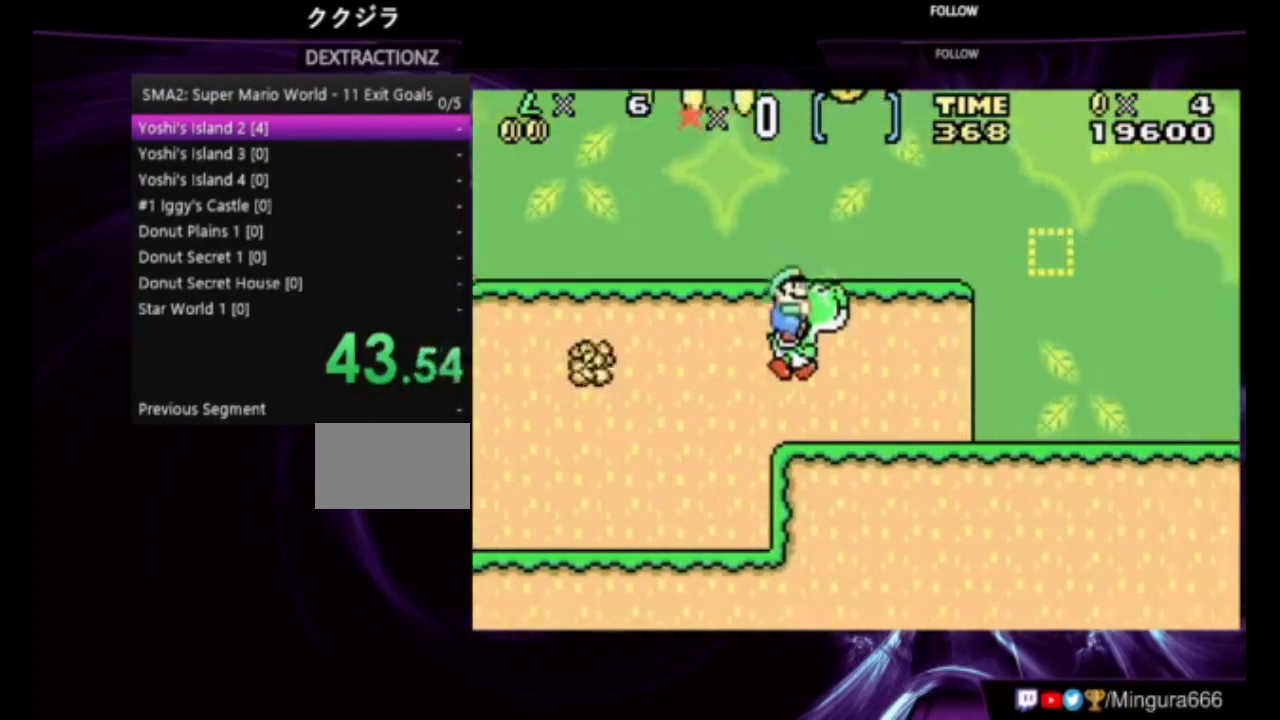
{"dt_ms": 500, "buttons": ["A", "B", "DPAD_RIGHT"], "events": [[483, "A", "down"]]}
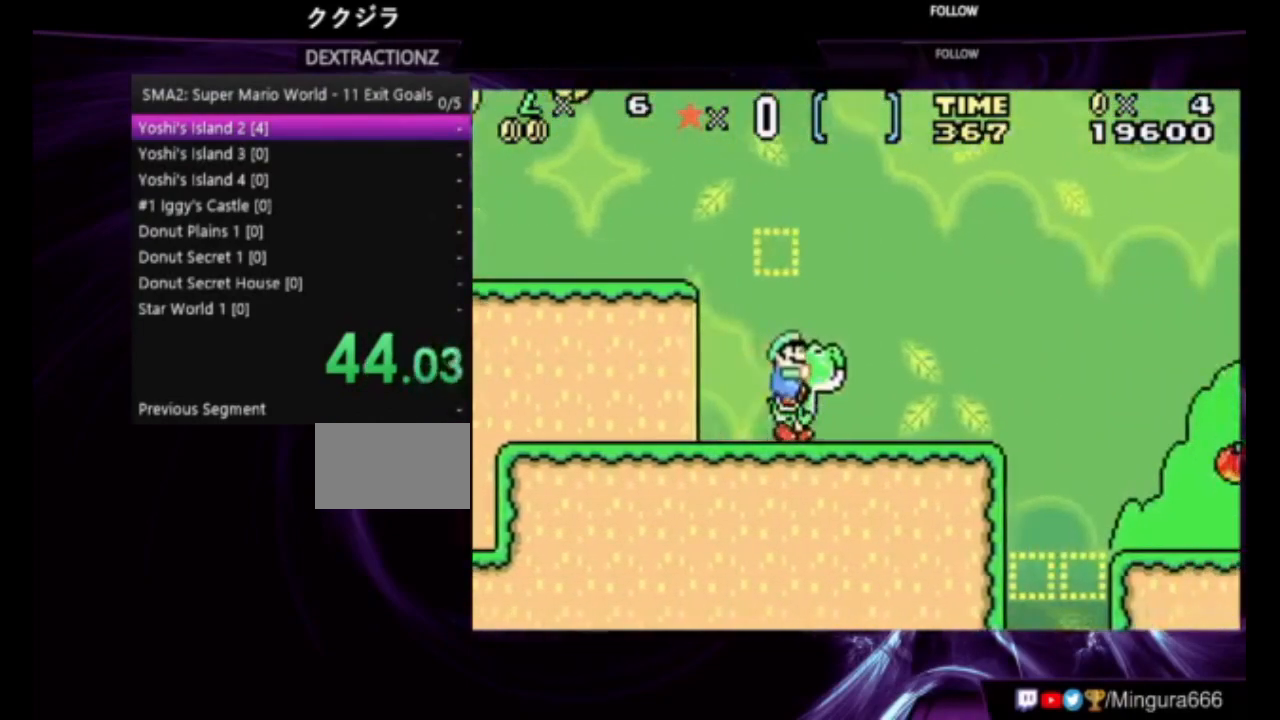
{"dt_ms": 500, "buttons": ["B", "DPAD_RIGHT"], "events": [[117, "A", "up"]]}
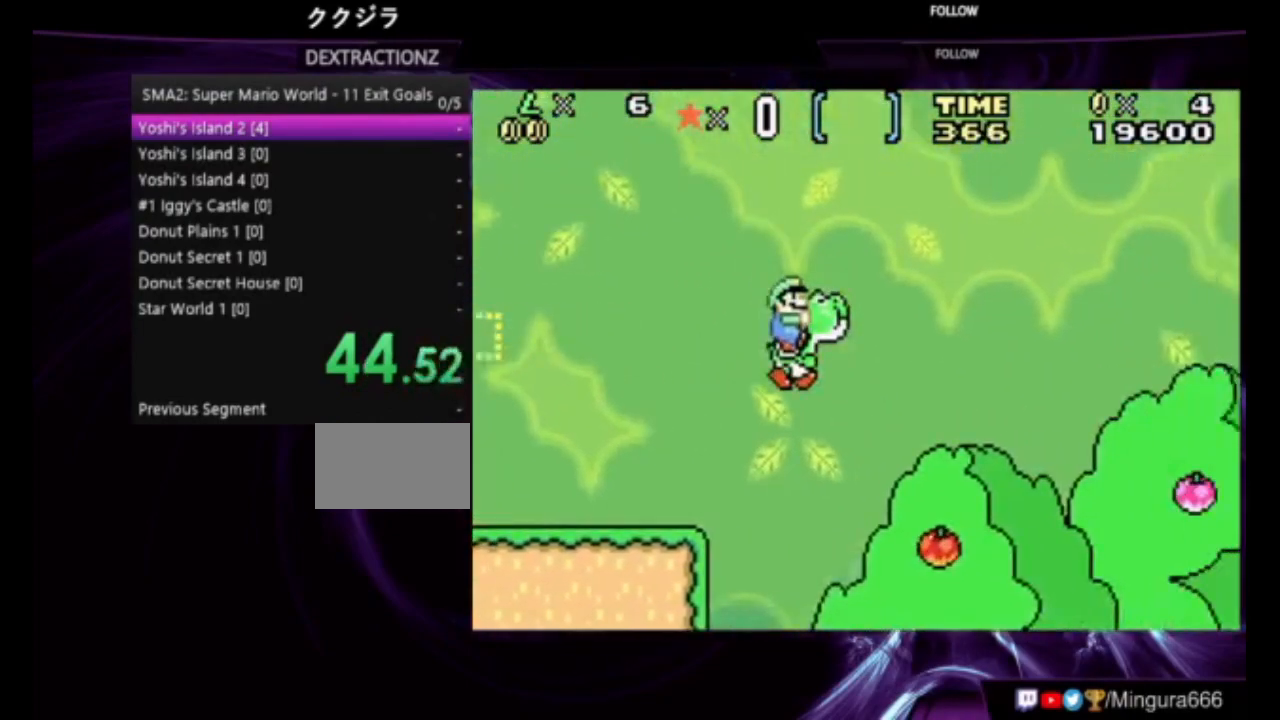
{"dt_ms": 500, "buttons": ["B", "DPAD_RIGHT"], "events": []}
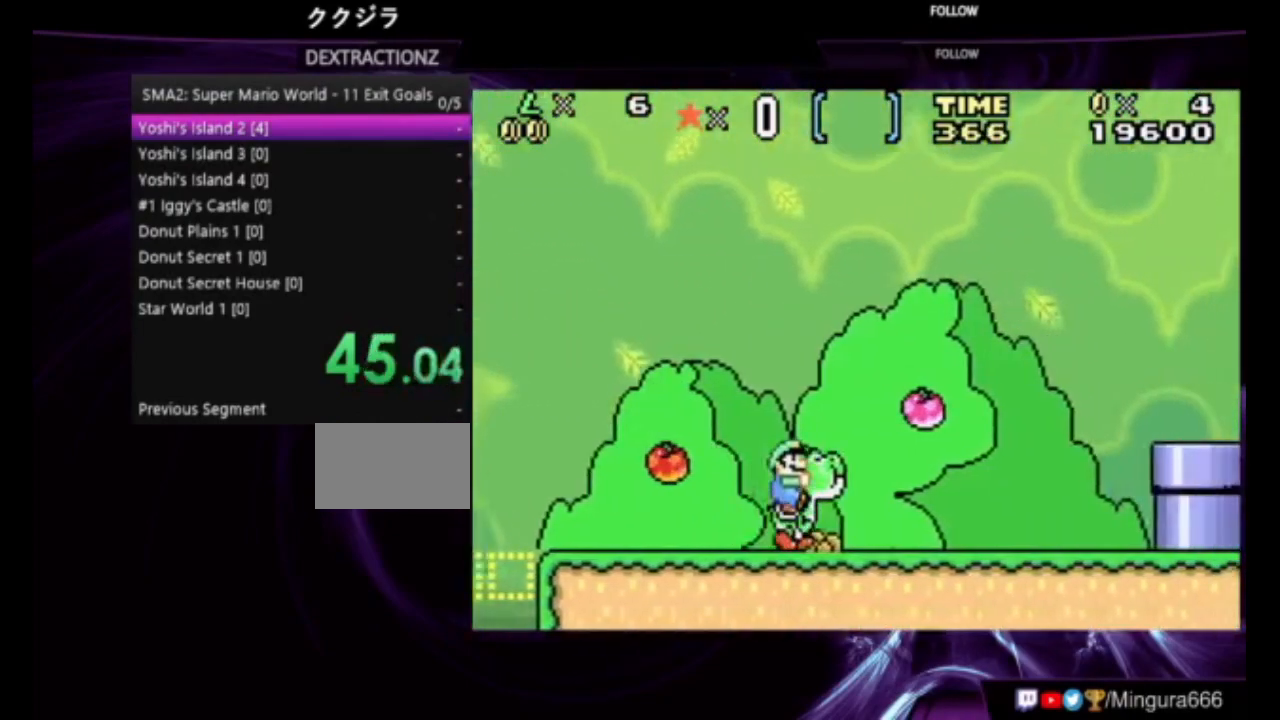
{"dt_ms": 500, "buttons": ["A", "B", "DPAD_RIGHT"], "events": [[83, "A", "down"]]}
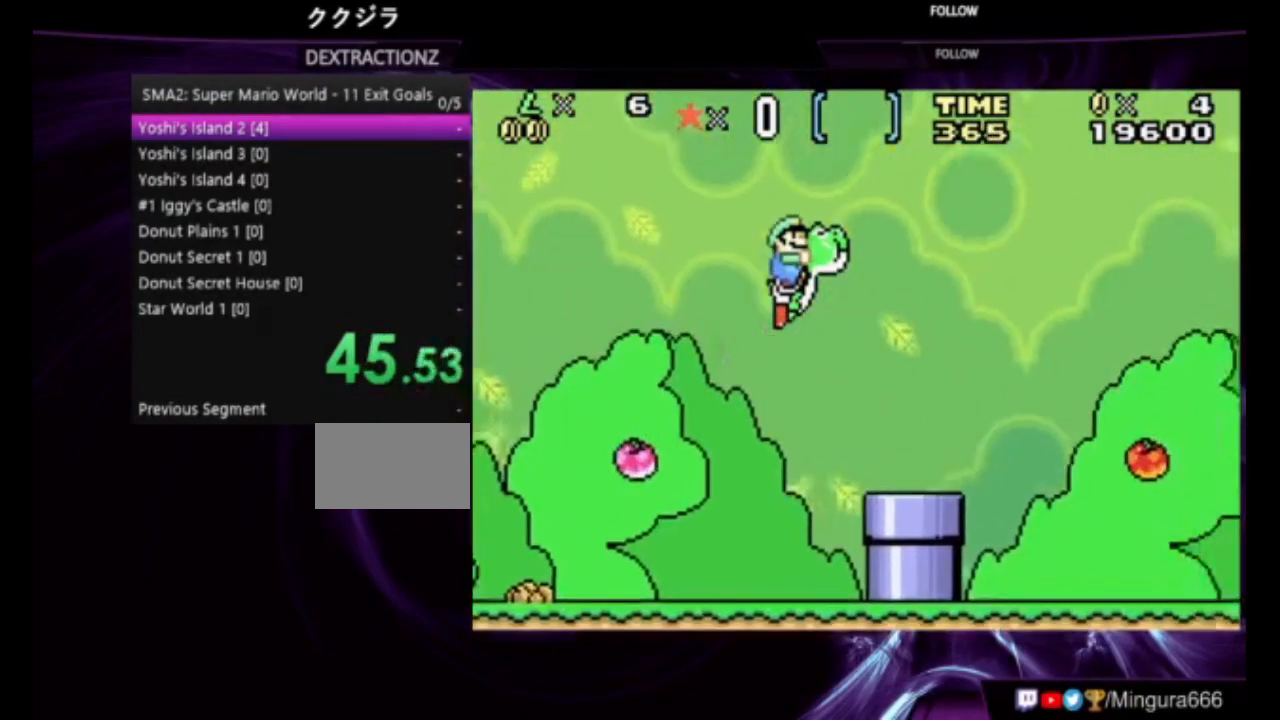
{"dt_ms": 500, "buttons": ["B", "DPAD_RIGHT"], "events": [[117, "A", "up"]]}
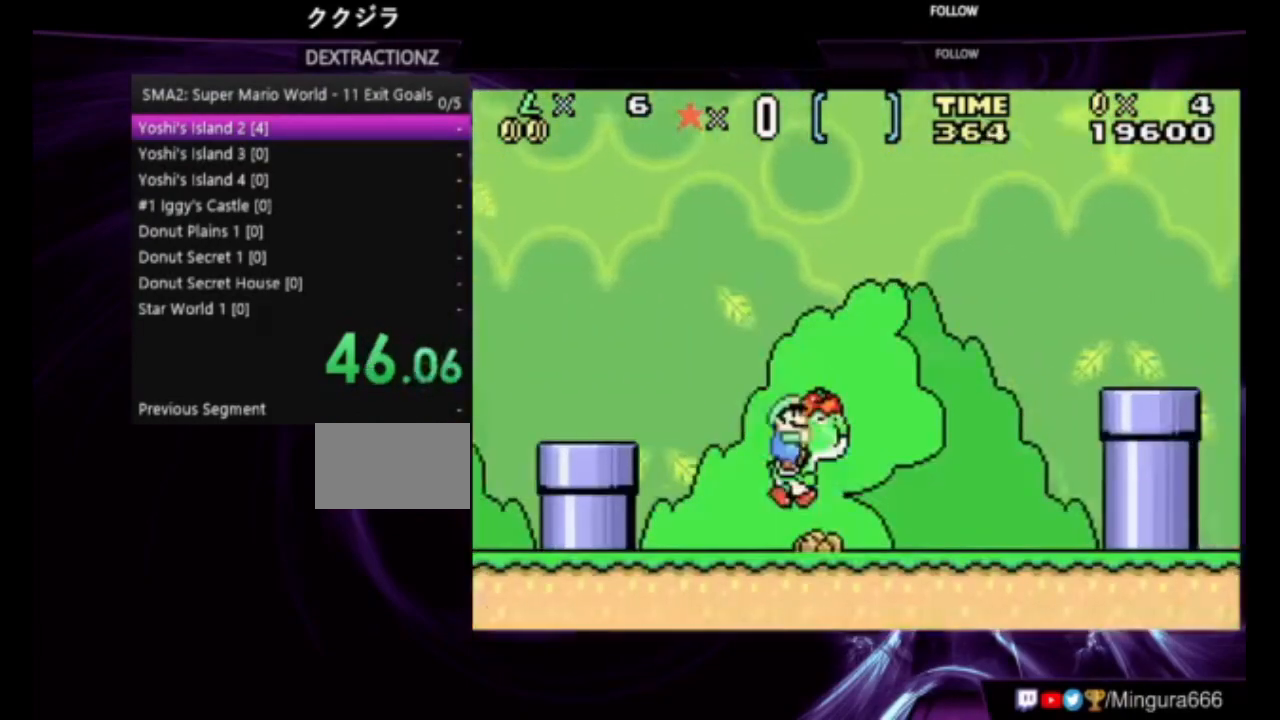
{"dt_ms": 500, "buttons": ["A", "B", "DPAD_RIGHT"], "events": [[217, "A", "down"]]}
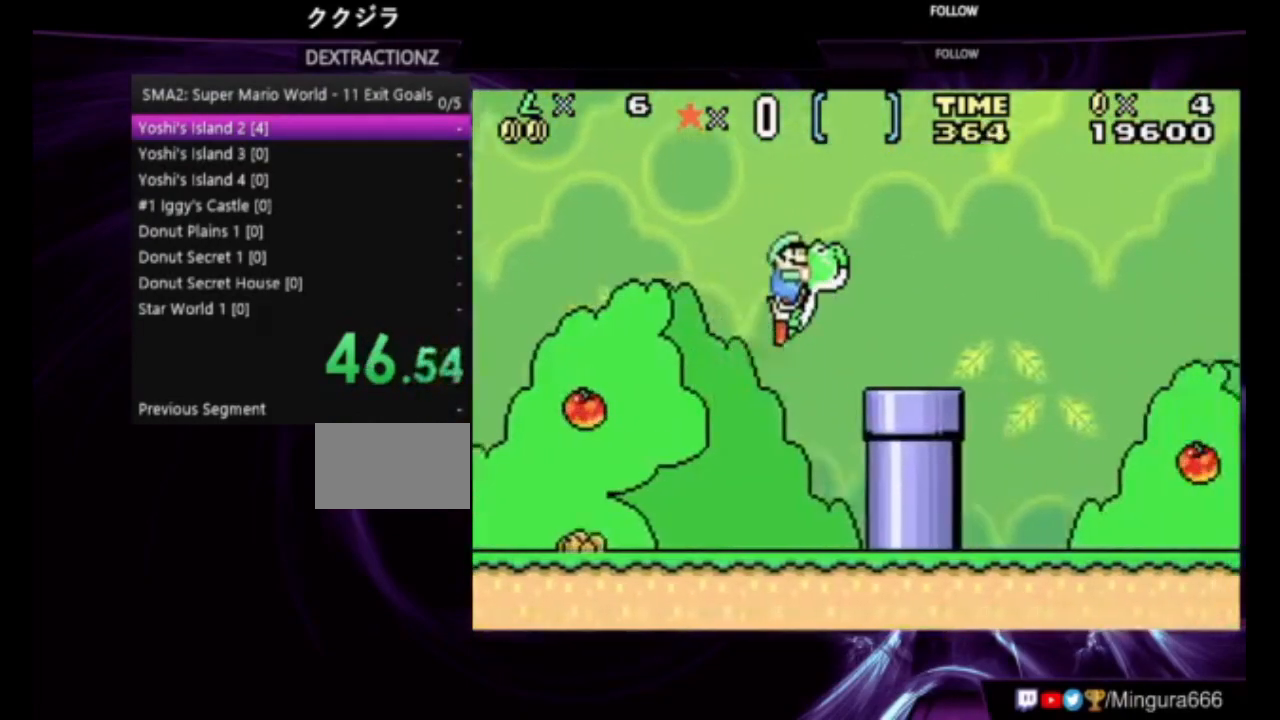
{"dt_ms": 500, "buttons": ["B", "DPAD_RIGHT"], "events": [[217, "A", "up"]]}
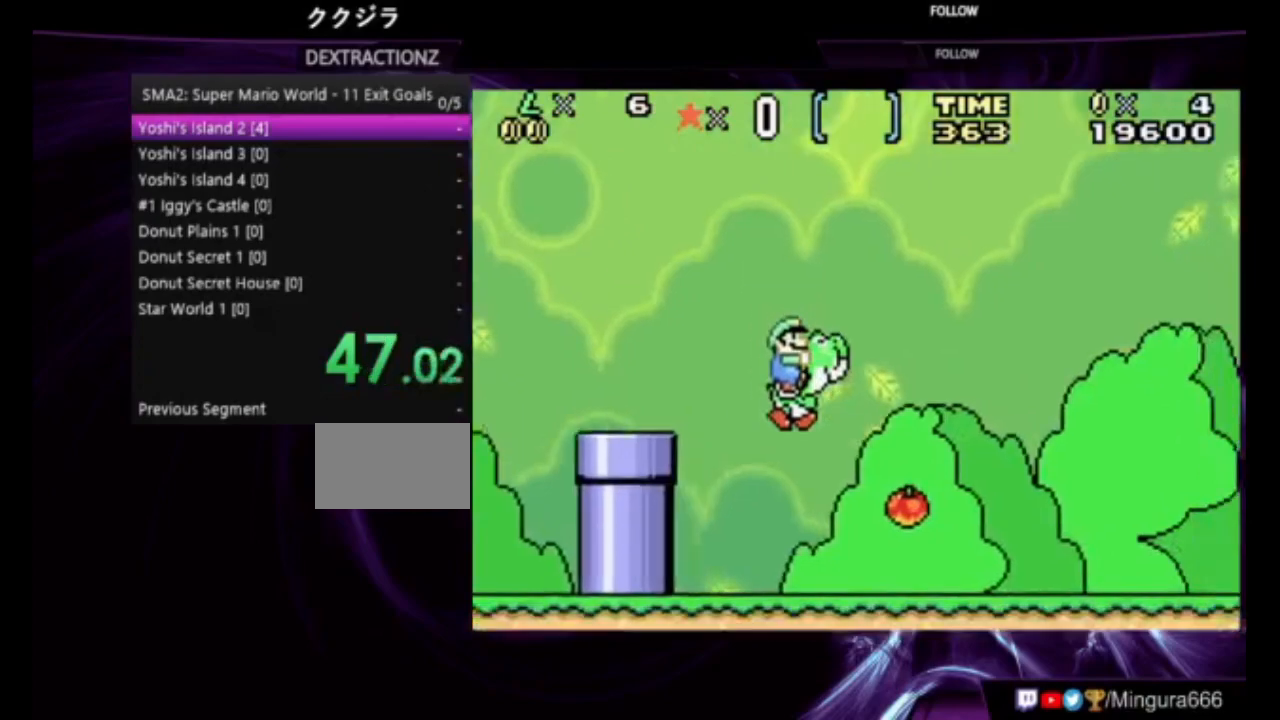
{"dt_ms": 500, "buttons": ["B", "DPAD_RIGHT"], "events": []}
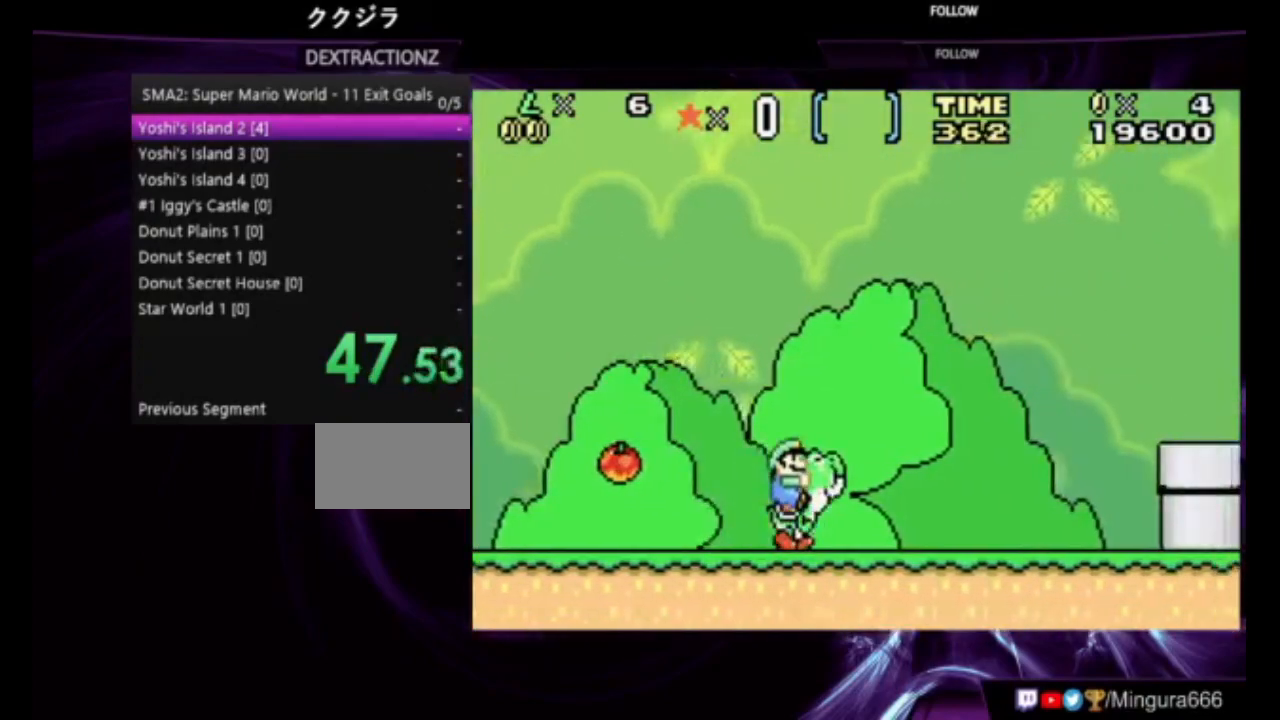
{"dt_ms": 500, "buttons": ["A", "B", "DPAD_RIGHT"], "events": [[383, "A", "down"]]}
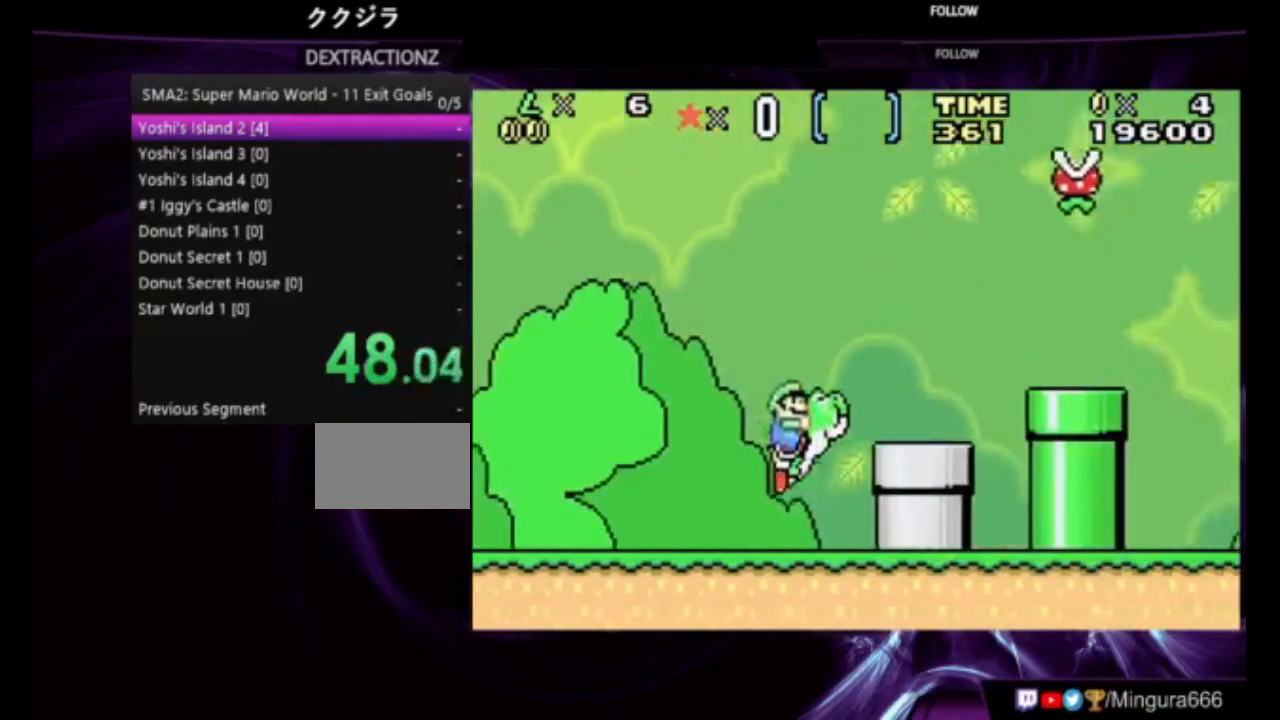
{"dt_ms": 500, "buttons": ["A", "B", "DPAD_RIGHT"], "events": []}
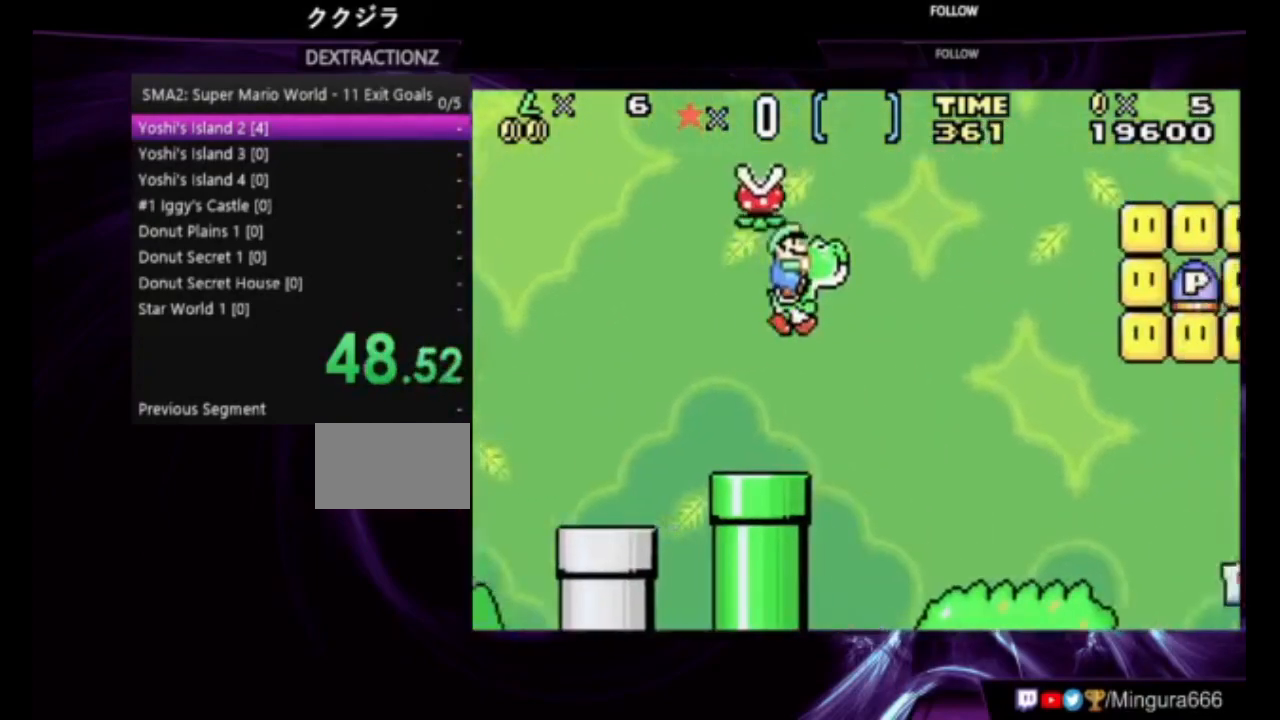
{"dt_ms": 500, "buttons": ["A", "B", "DPAD_RIGHT"], "events": []}
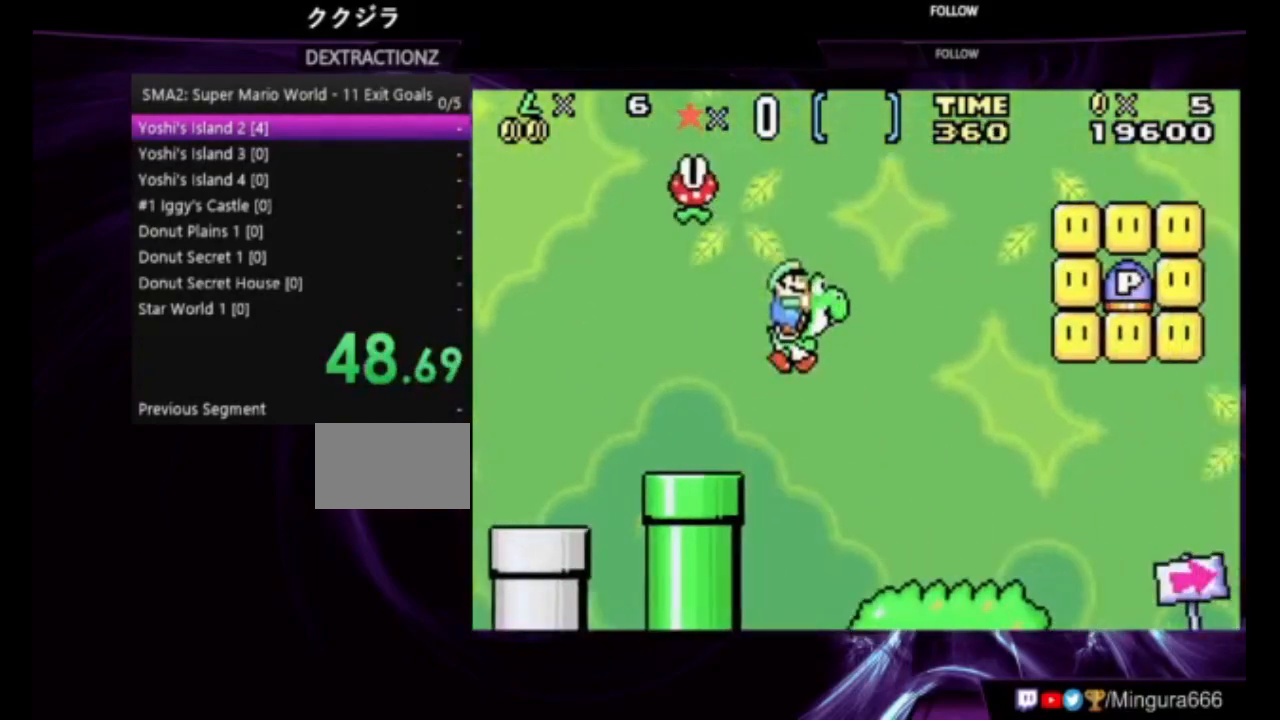
{"dt_ms": 500, "buttons": ["B", "DPAD_RIGHT"], "events": [[83, "A", "up"]]}
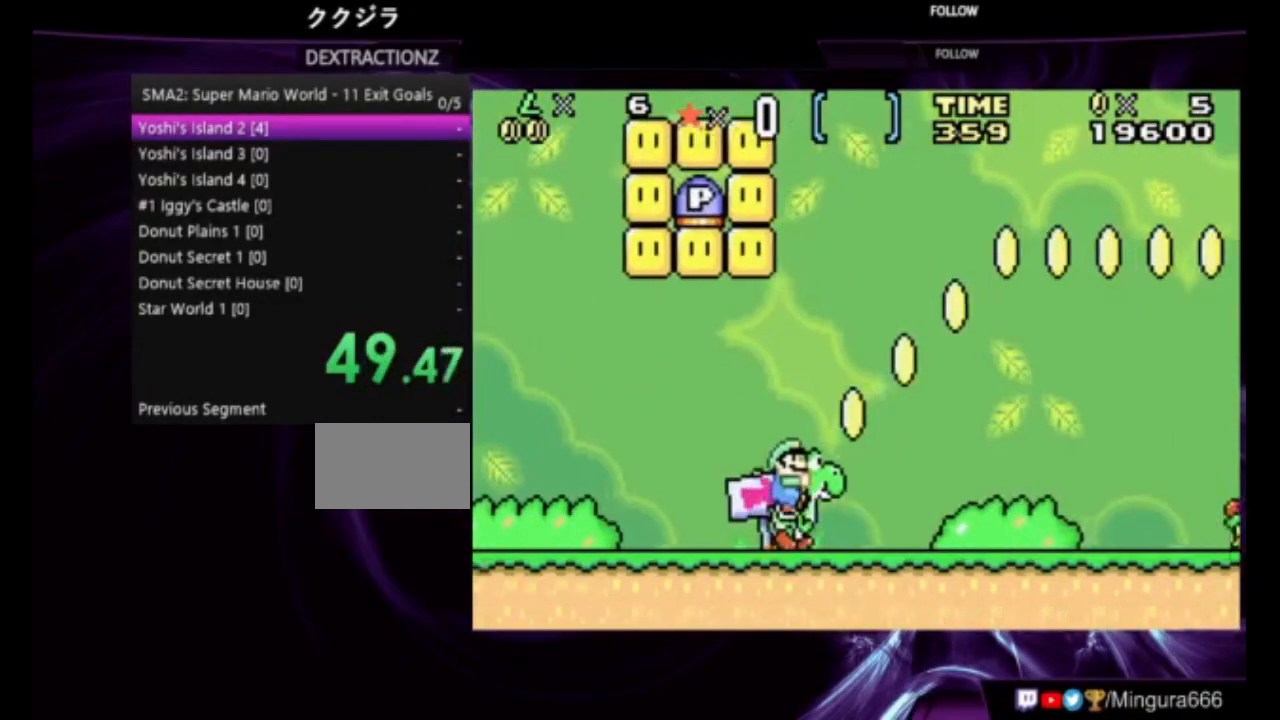
{"dt_ms": 500, "buttons": ["A", "B", "DPAD_RIGHT"], "events": [[17, "A", "down"]]}
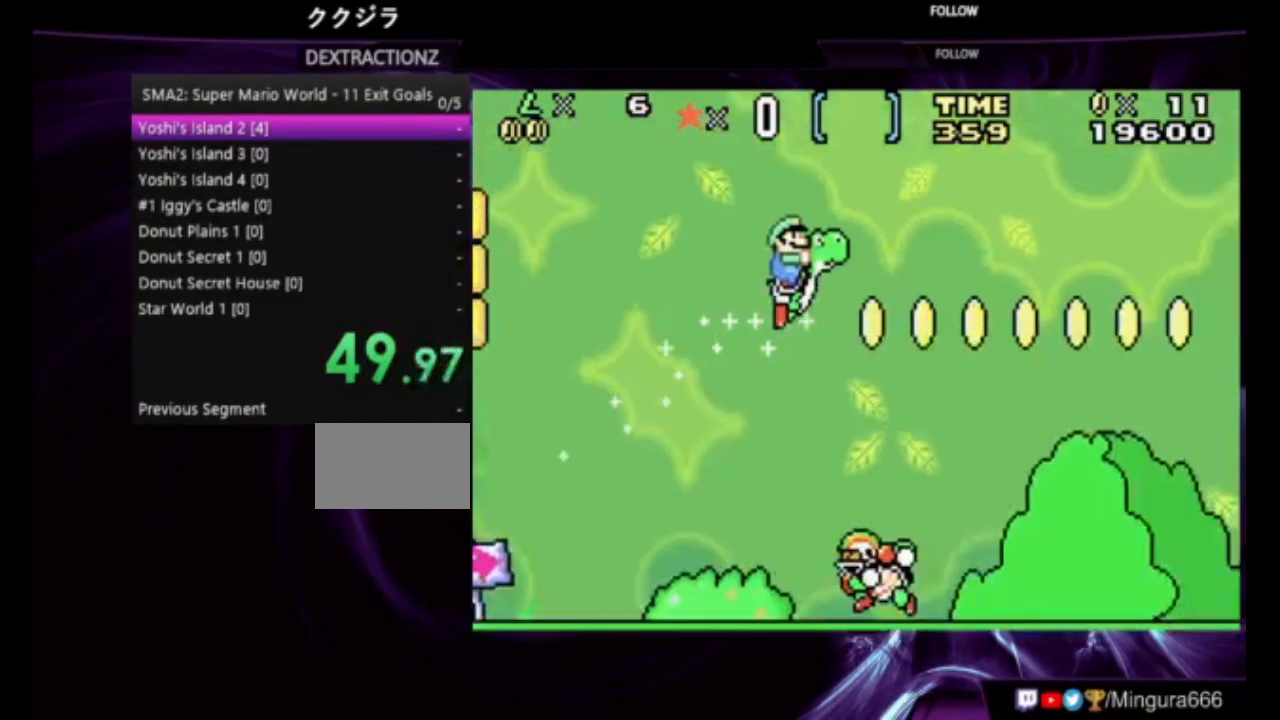
{"dt_ms": 500, "buttons": ["B", "DPAD_RIGHT"], "events": [[483, "A", "up"]]}
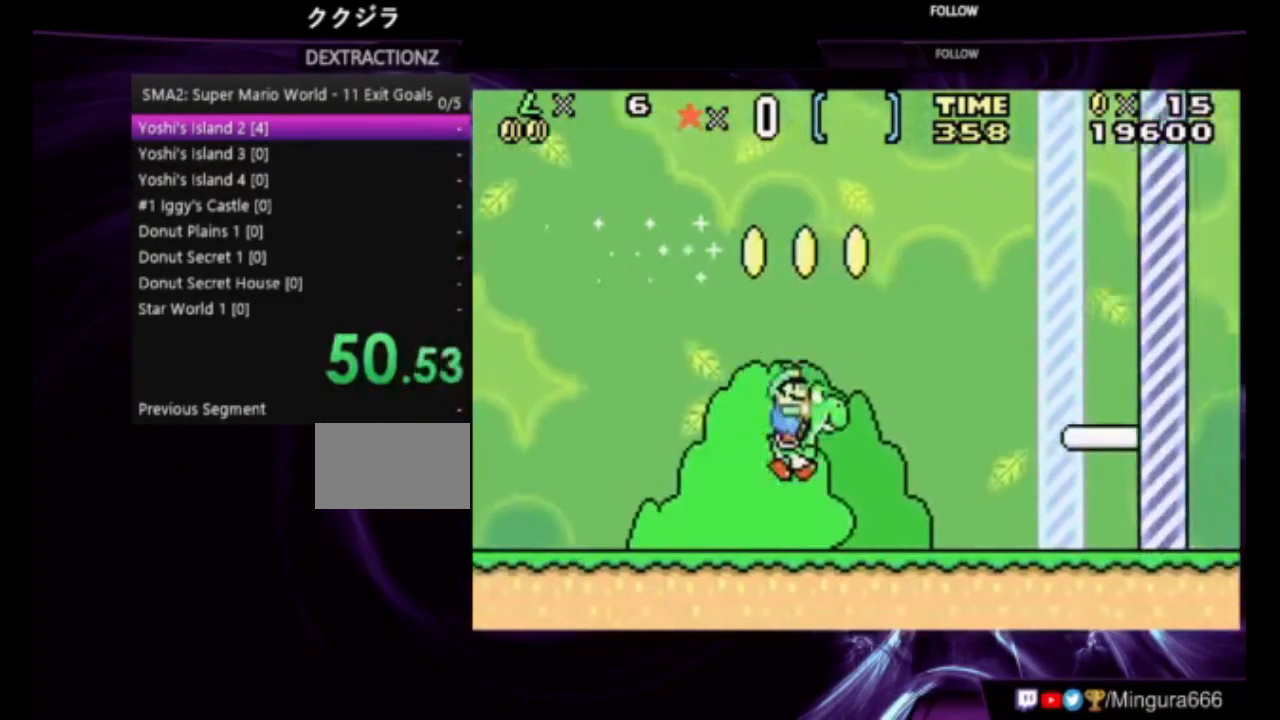
{"dt_ms": 500, "buttons": ["B", "DPAD_RIGHT"], "events": []}
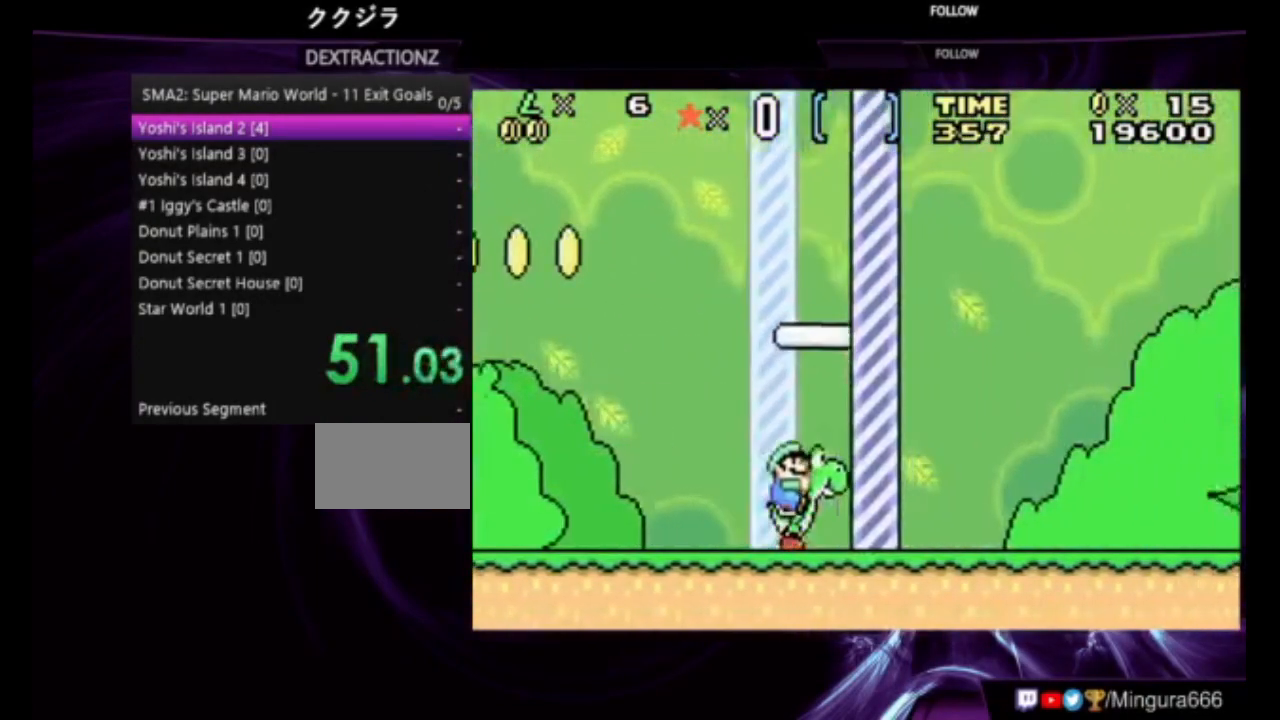
{"dt_ms": 1000, "buttons": [], "events": [[317, "DPAD_RIGHT", "up"], [550, "B", "up"]]}
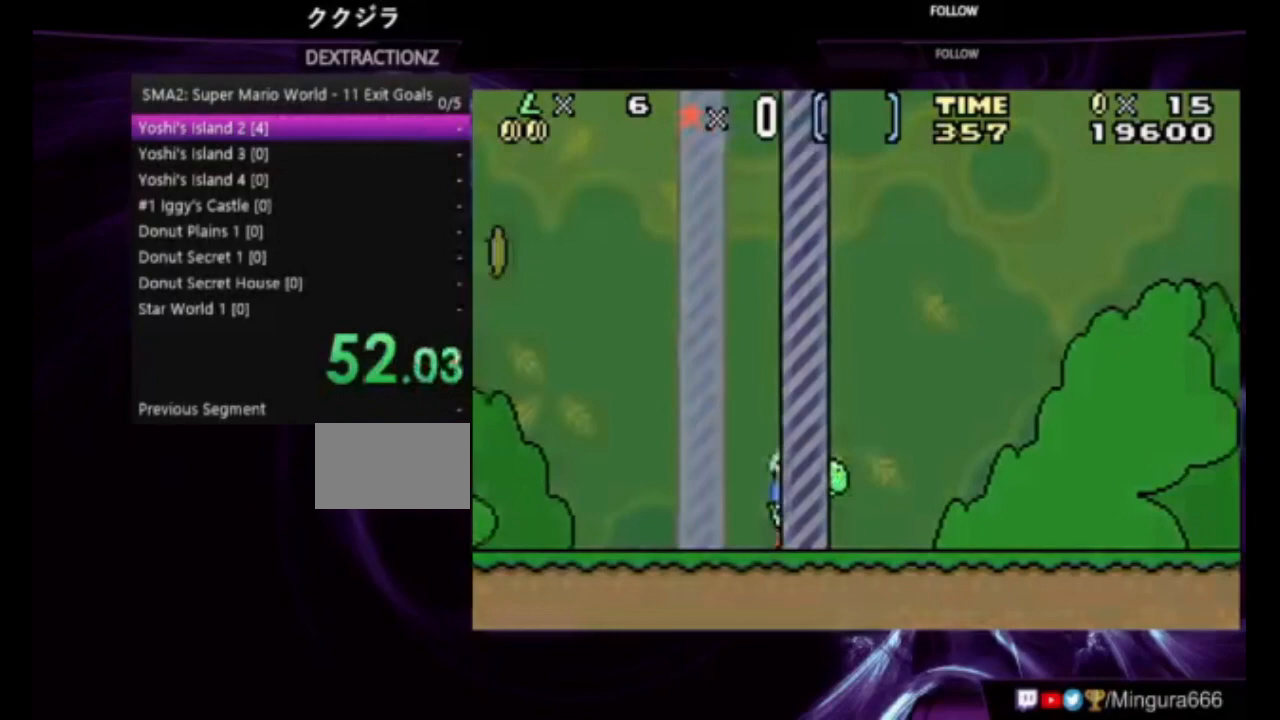
{"dt_ms": 500, "buttons": [], "events": []}
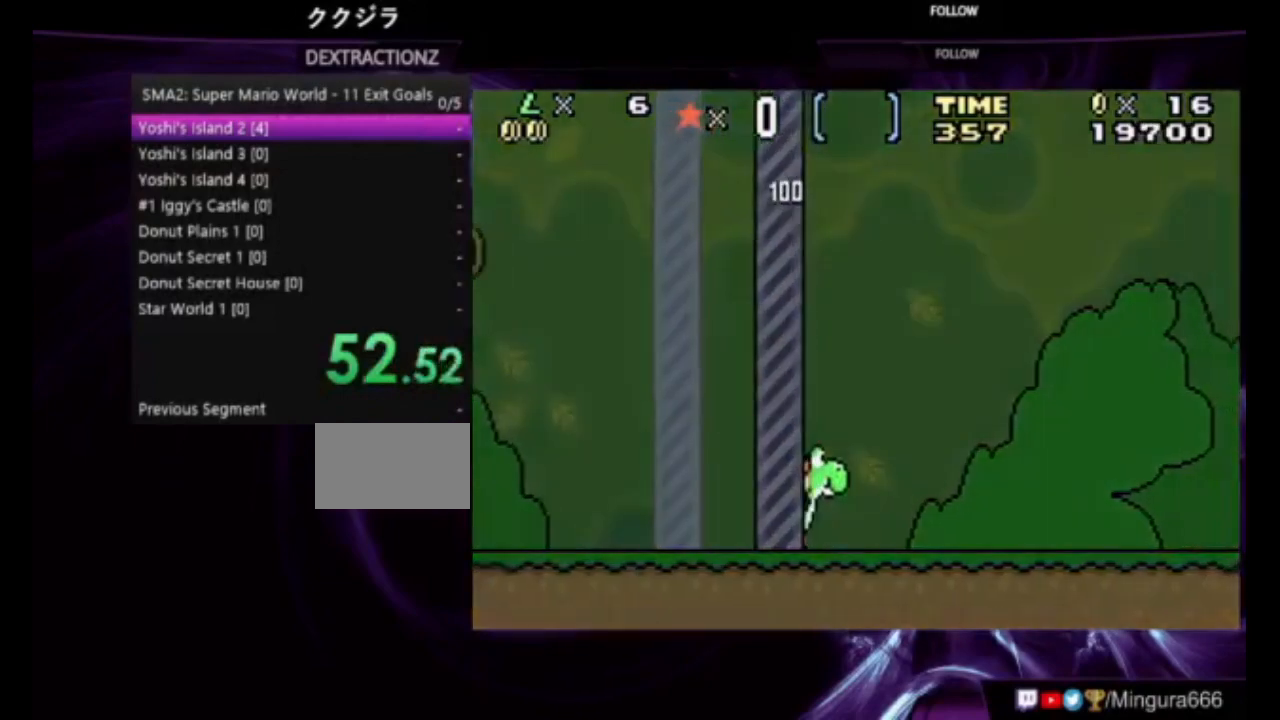
{"dt_ms": 500, "buttons": [], "events": []}